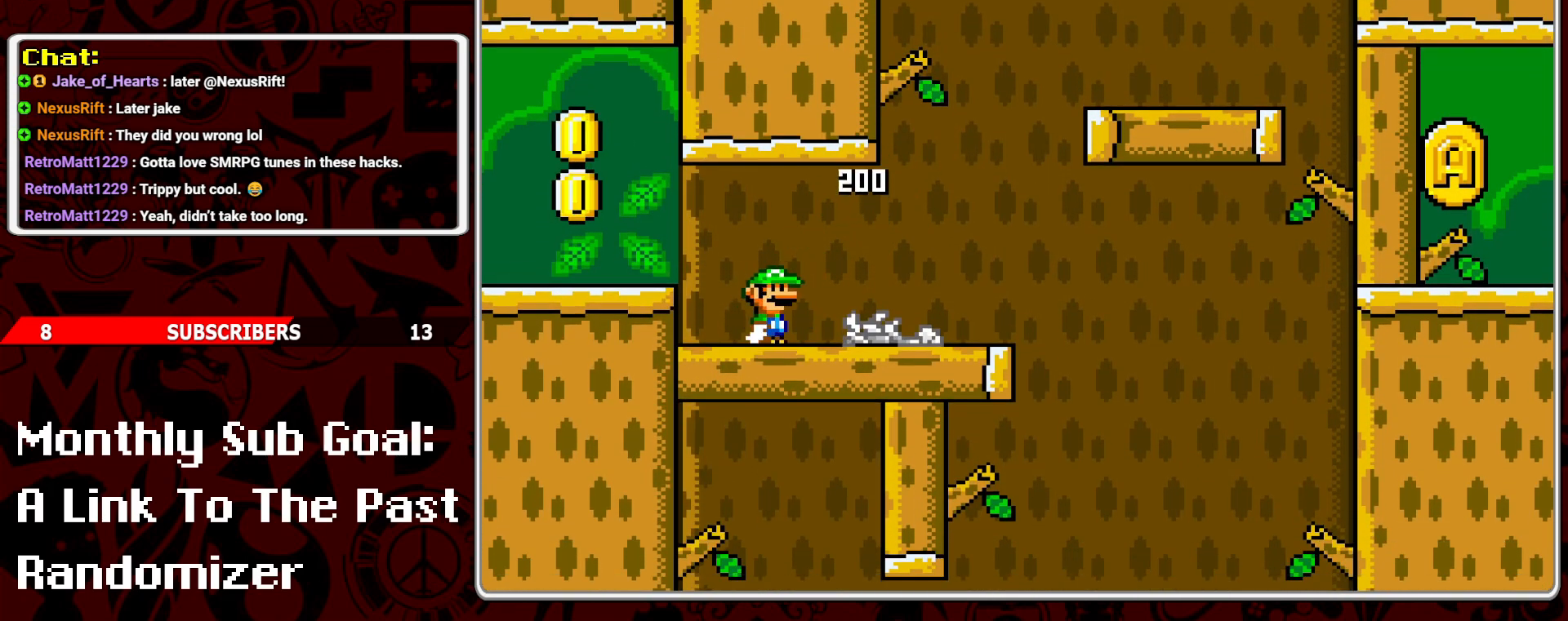
Gameplay with a controller (Nintendo layout); each line is a JSON object with the inputs held at the frame after it. "events" lists button and stick changes between this image and that frame as [ms after this image, input, new state], when the widget could be followed in between. Not read: L3 R3.
{"buttons": ["B", "Y", "DPAD_RIGHT"], "events": [[267, "B", "down"]]}
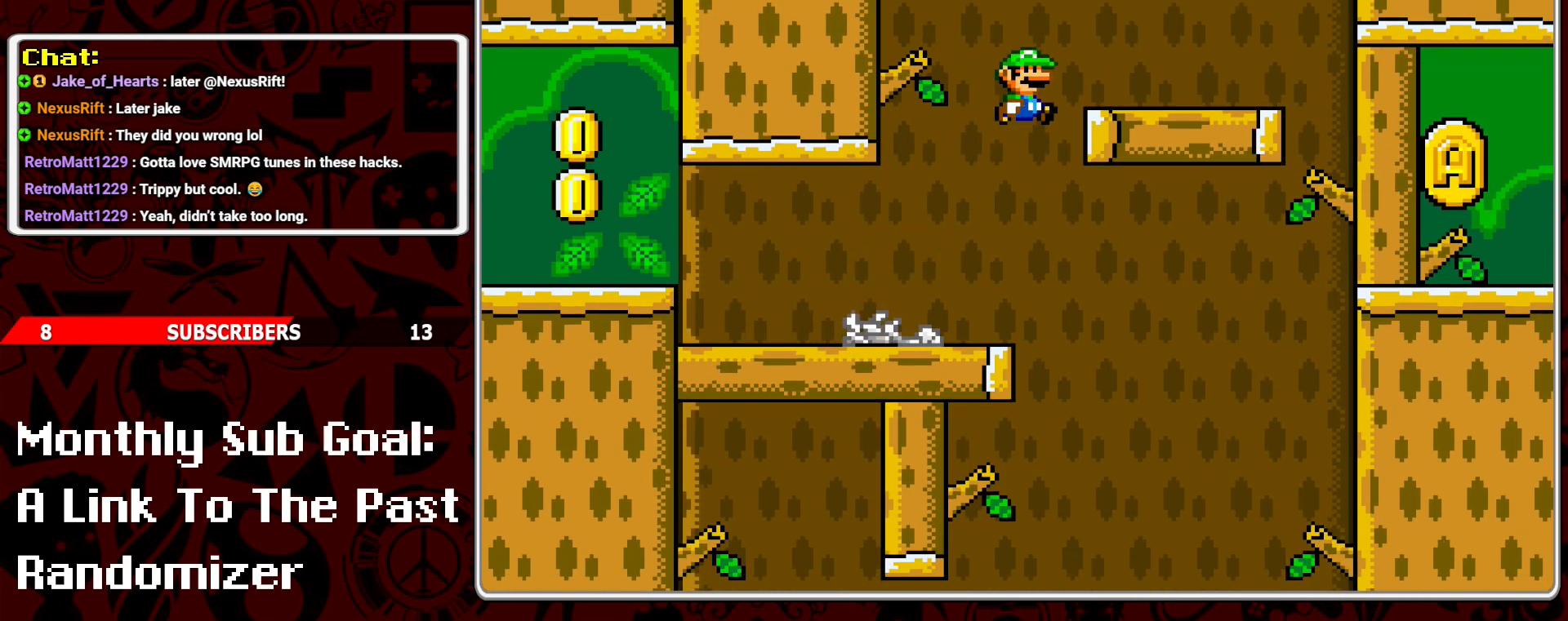
{"buttons": ["Y", "DPAD_RIGHT"], "events": [[33, "B", "up"], [50, "DPAD_RIGHT", "up"], [150, "DPAD_LEFT", "down"], [283, "DPAD_LEFT", "up"], [467, "DPAD_RIGHT", "down"]]}
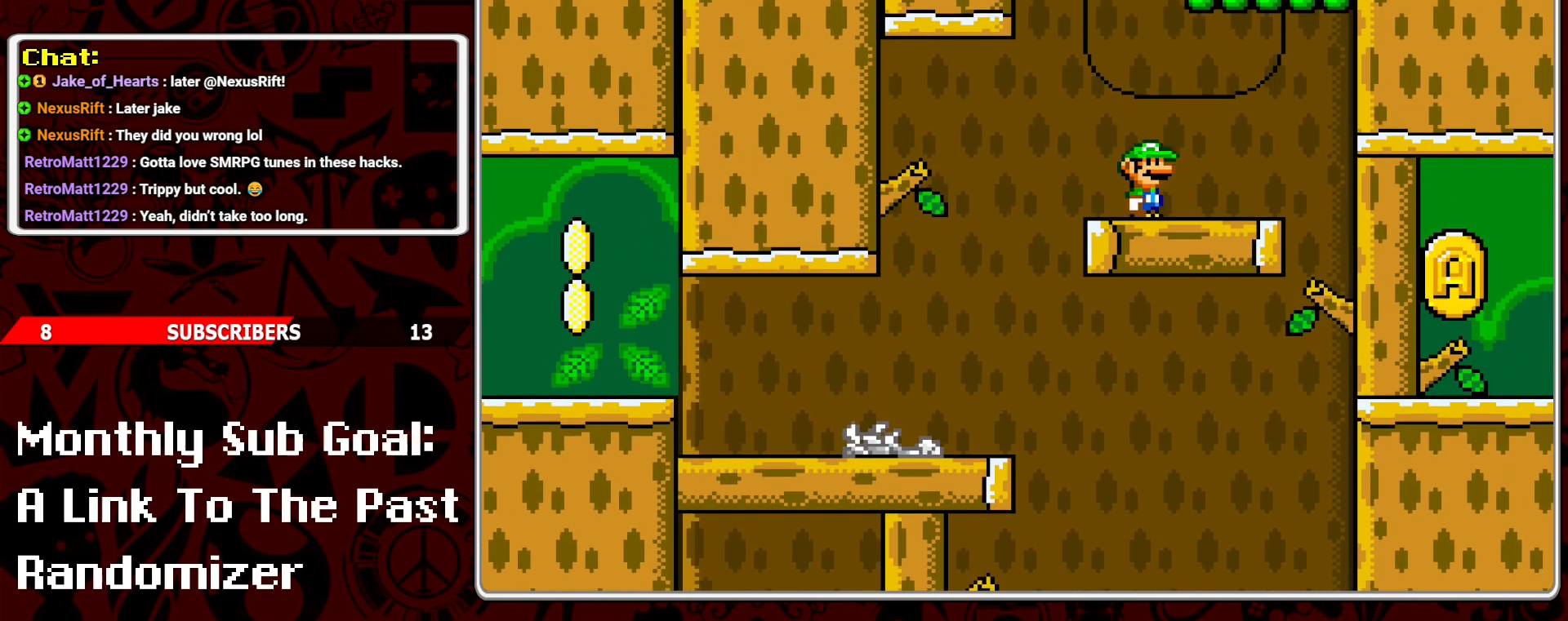
{"buttons": ["Y", "DPAD_DOWN"], "events": [[183, "DPAD_RIGHT", "up"], [250, "DPAD_DOWN", "down"]]}
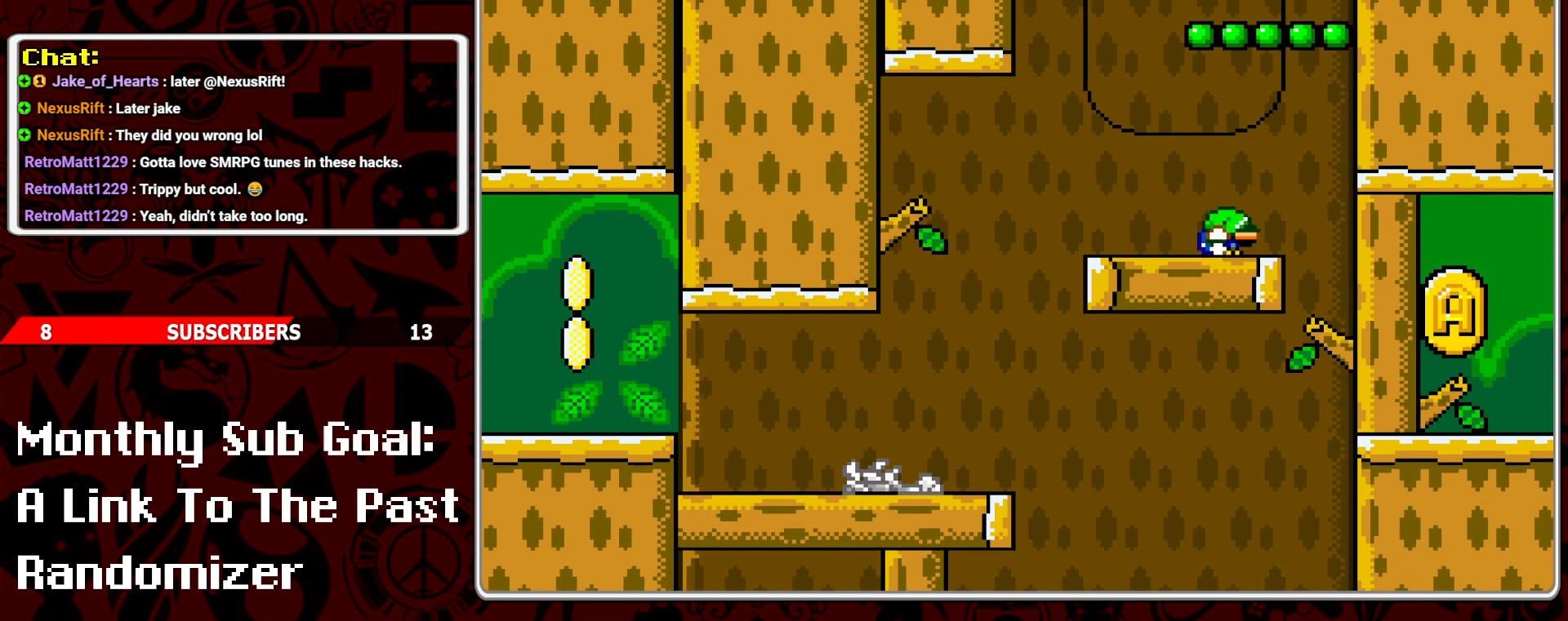
{"buttons": ["Y"], "events": [[317, "DPAD_DOWN", "up"]]}
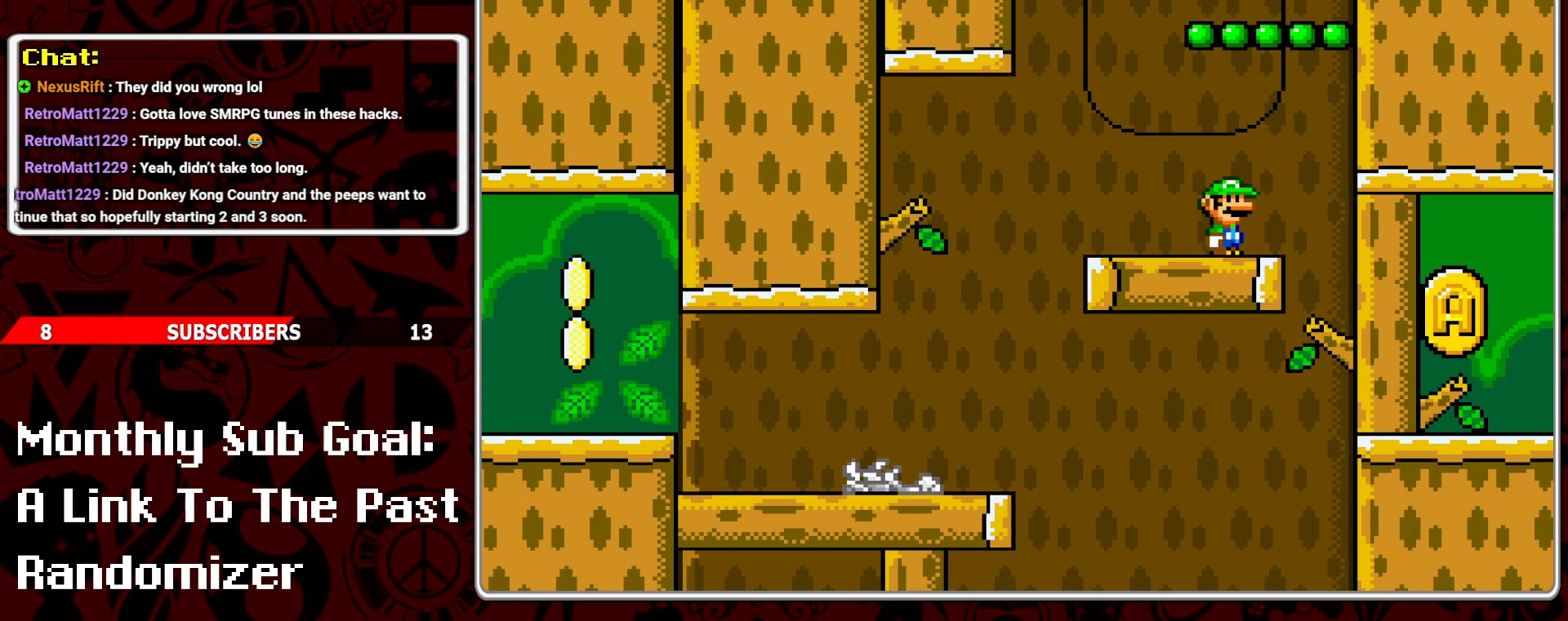
{"buttons": ["Y", "DPAD_RIGHT"], "events": [[233, "B", "down"], [400, "B", "up"], [450, "DPAD_RIGHT", "down"]]}
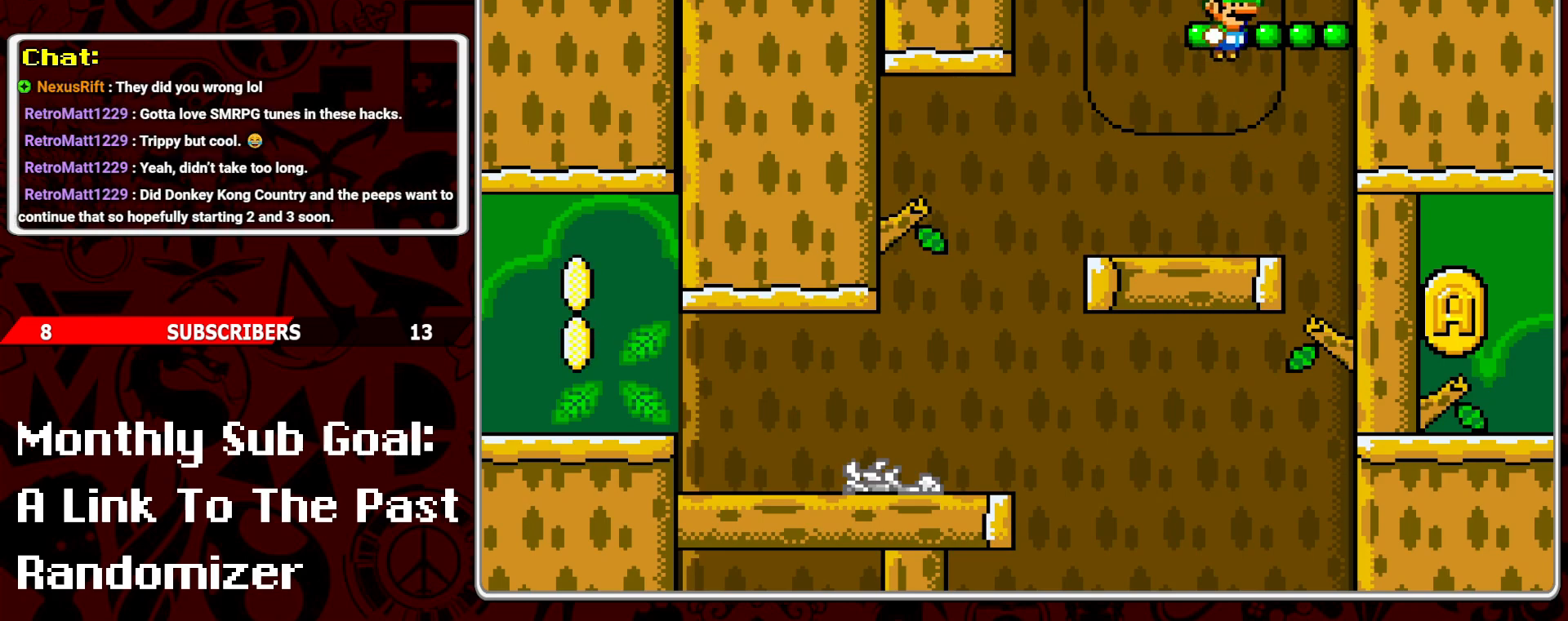
{"buttons": ["Y"], "events": [[17, "DPAD_RIGHT", "up"], [350, "DPAD_LEFT", "down"], [450, "DPAD_LEFT", "up"]]}
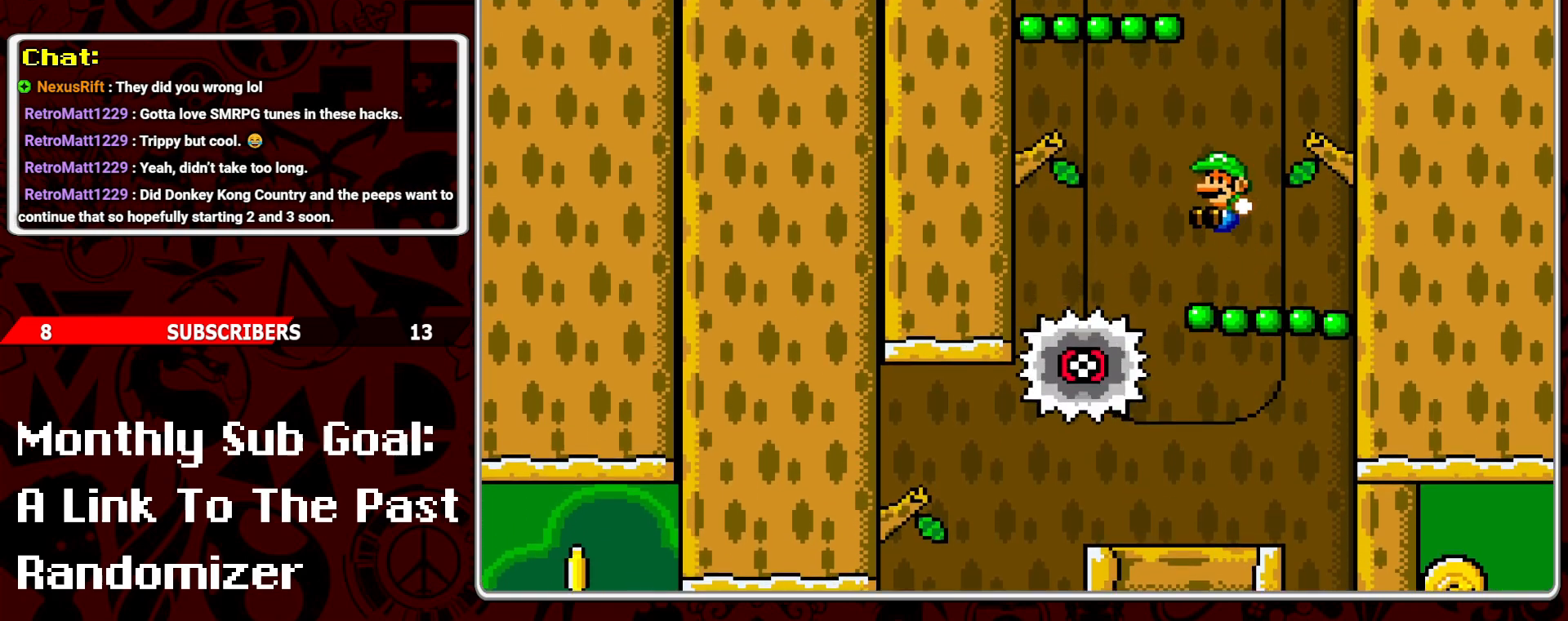
{"buttons": ["B", "Y"], "events": [[17, "DPAD_RIGHT", "down"], [83, "B", "down"], [317, "DPAD_RIGHT", "up"], [333, "B", "up"], [400, "B", "down"]]}
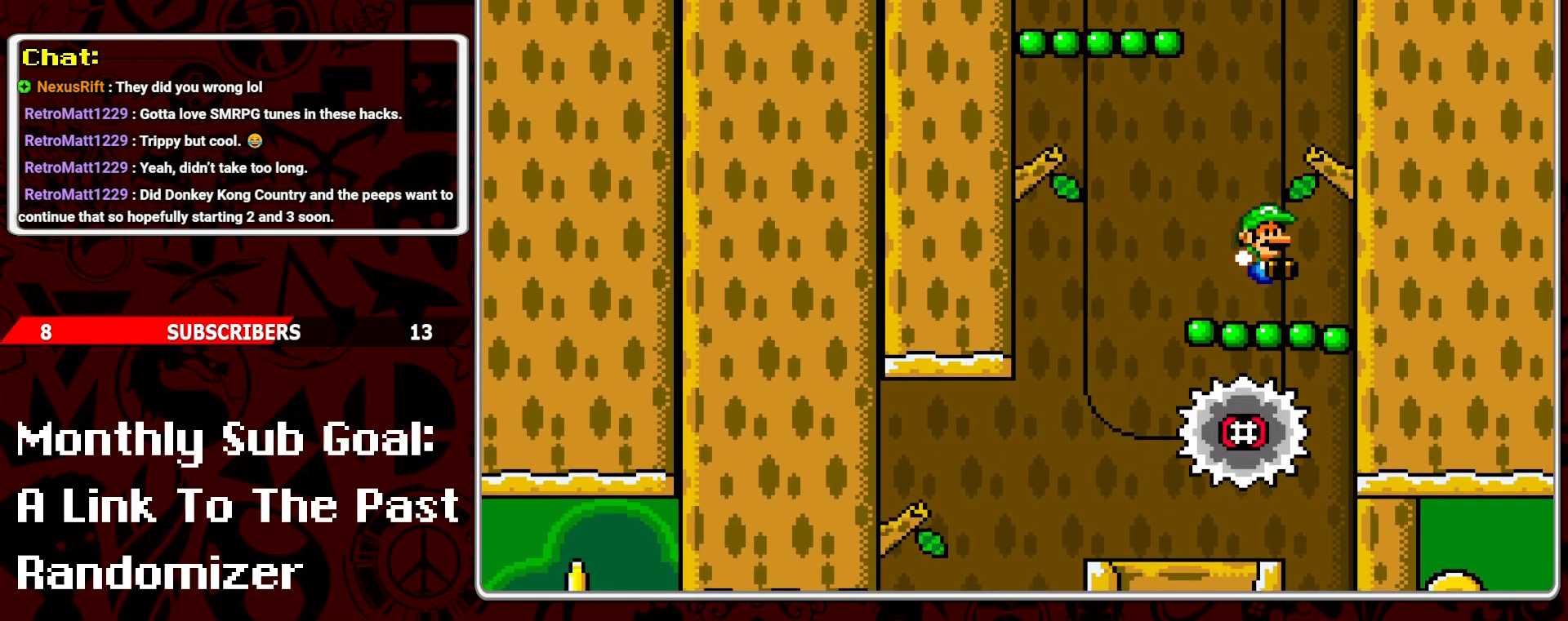
{"buttons": ["Y"], "events": [[67, "DPAD_LEFT", "down"], [350, "B", "up"], [483, "DPAD_LEFT", "up"]]}
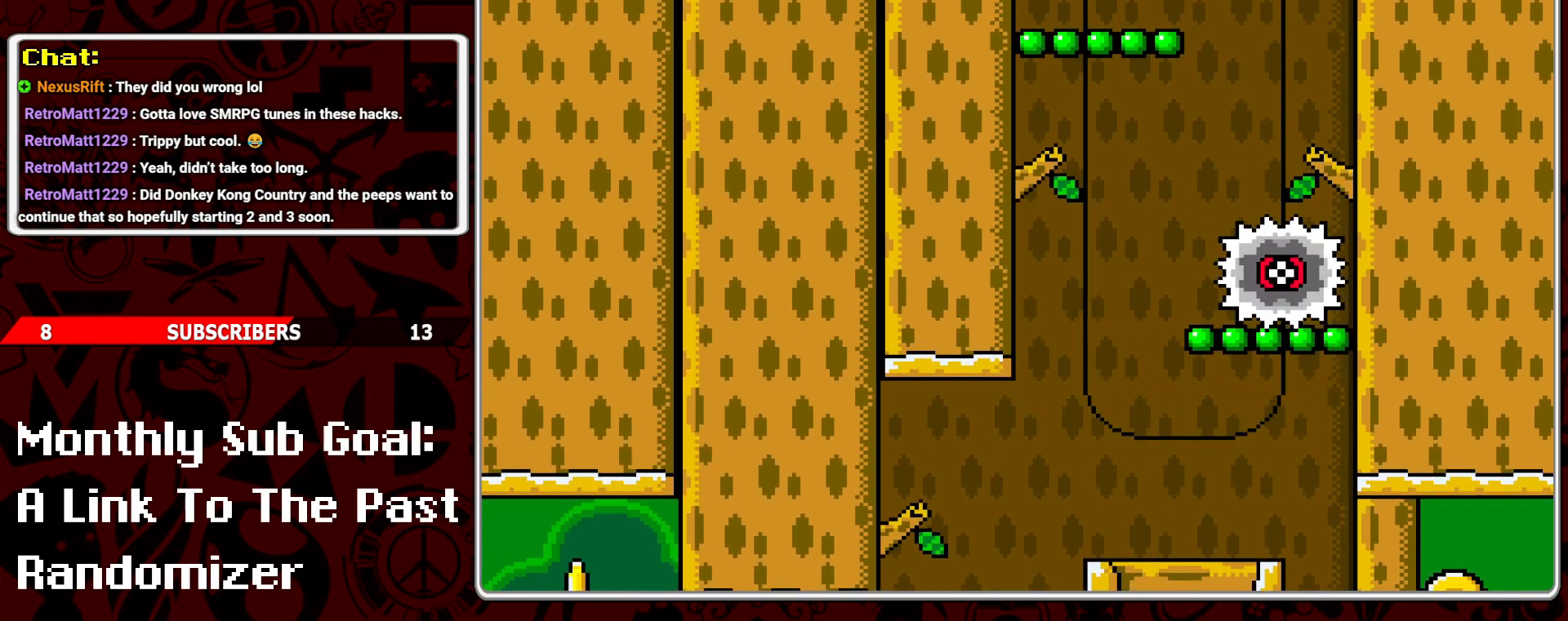
{"buttons": ["B", "Y"], "events": [[67, "DPAD_RIGHT", "down"], [317, "DPAD_RIGHT", "up"], [383, "DPAD_LEFT", "down"], [433, "B", "down"], [500, "DPAD_LEFT", "up"]]}
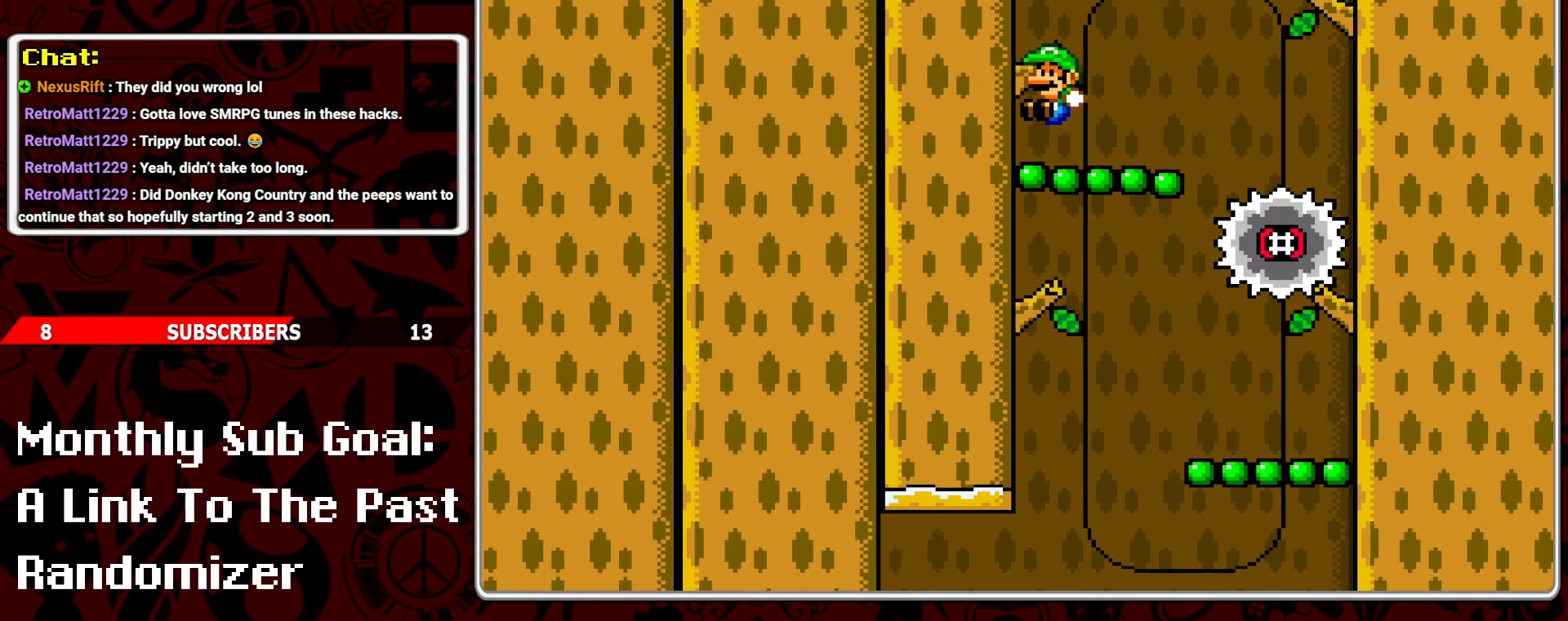
{"buttons": ["Y"], "events": [[417, "B", "up"]]}
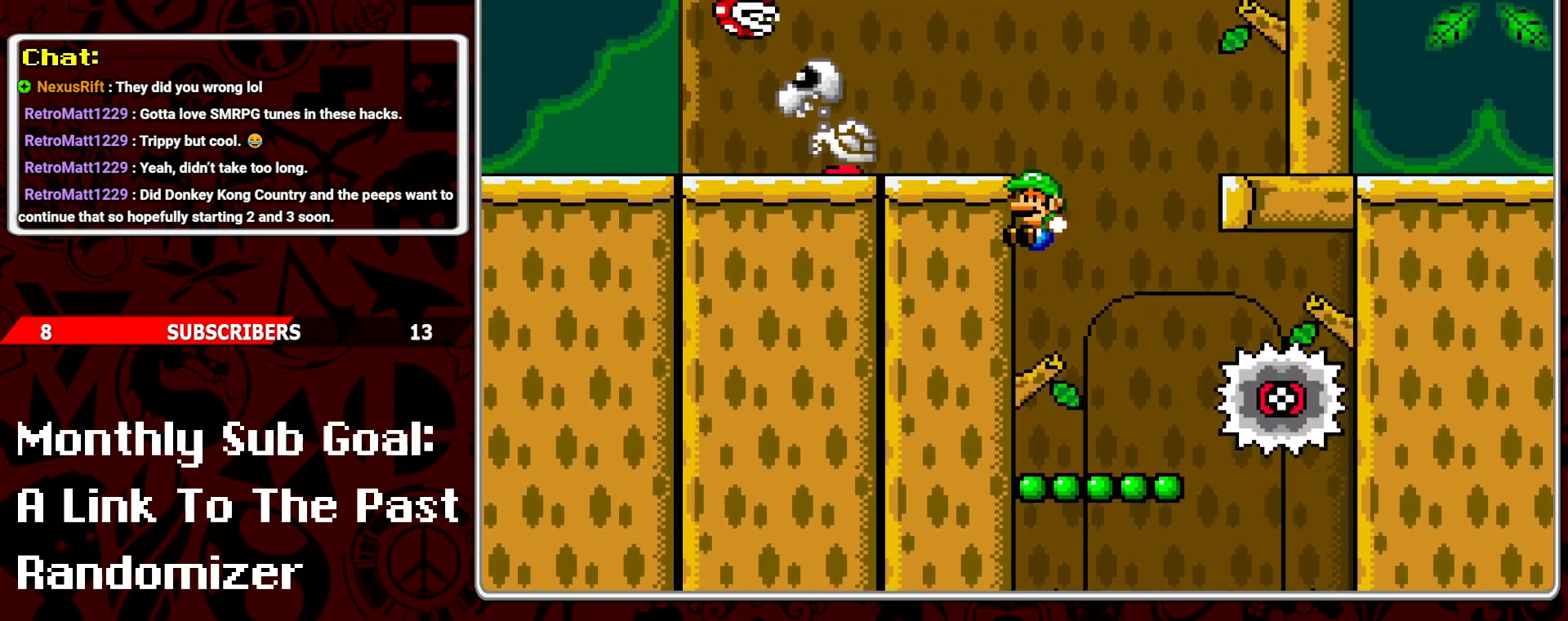
{"buttons": ["B", "Y"], "events": [[383, "B", "down"]]}
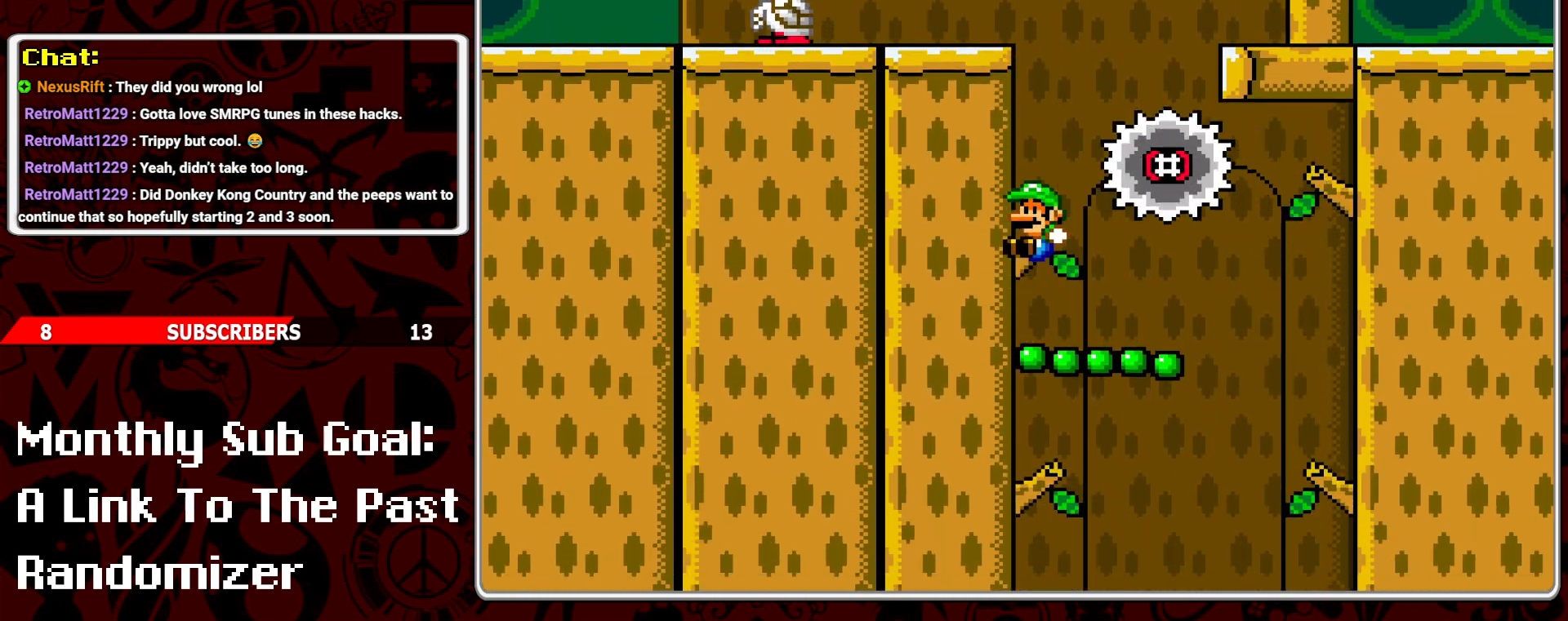
{"buttons": ["B", "Y"], "events": []}
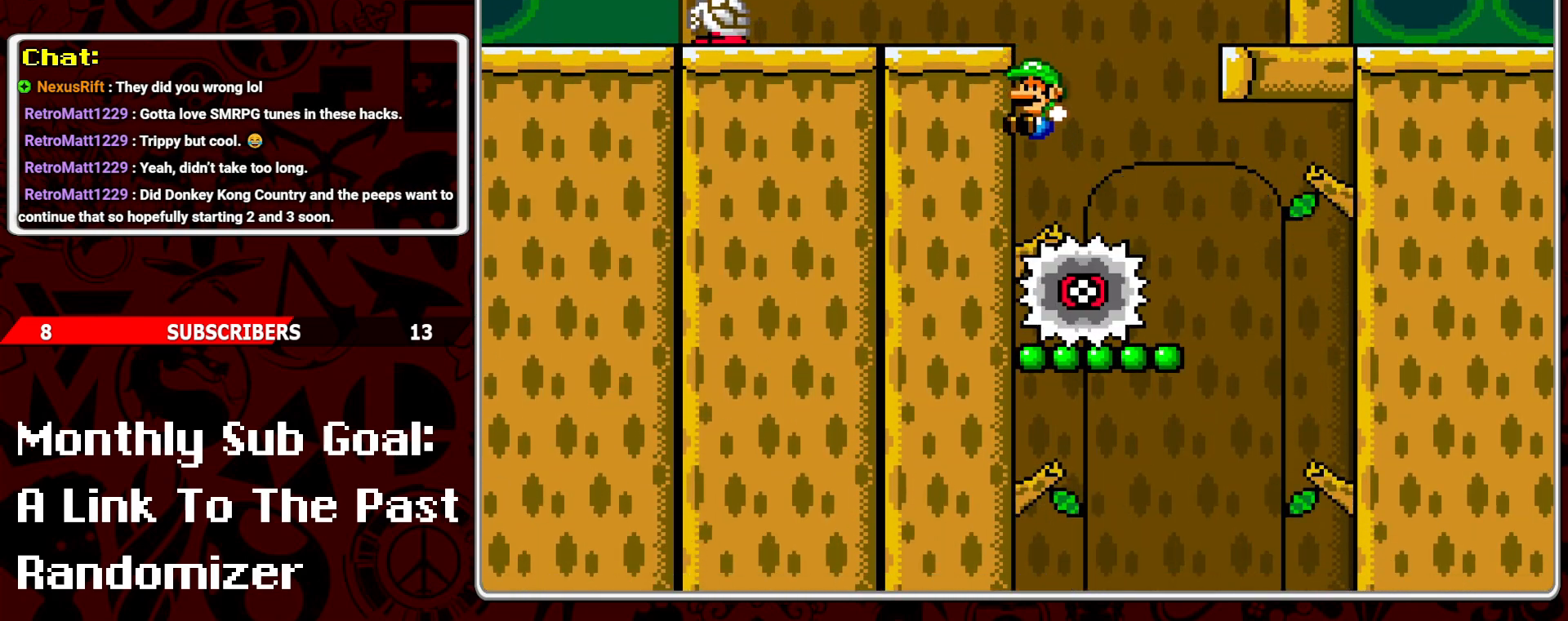
{"buttons": ["Y"], "events": [[400, "B", "up"]]}
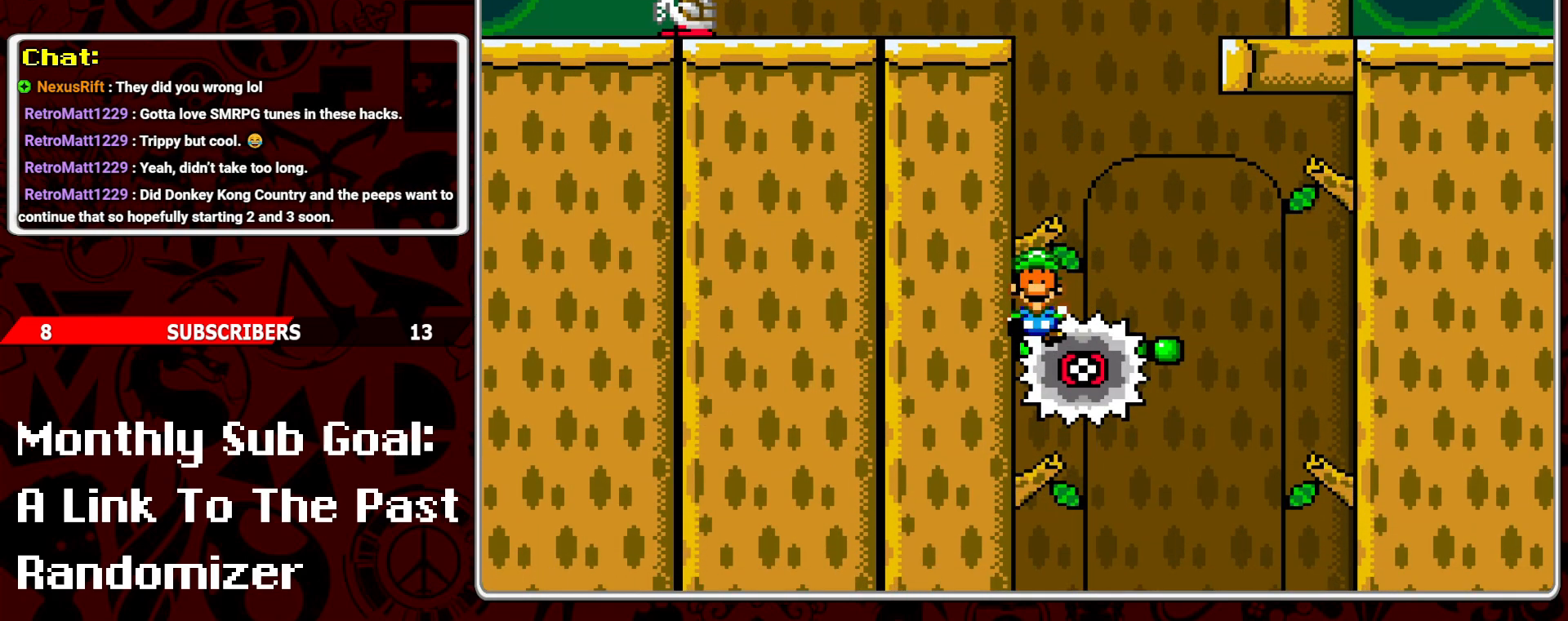
{"buttons": [], "events": [[217, "Y", "up"]]}
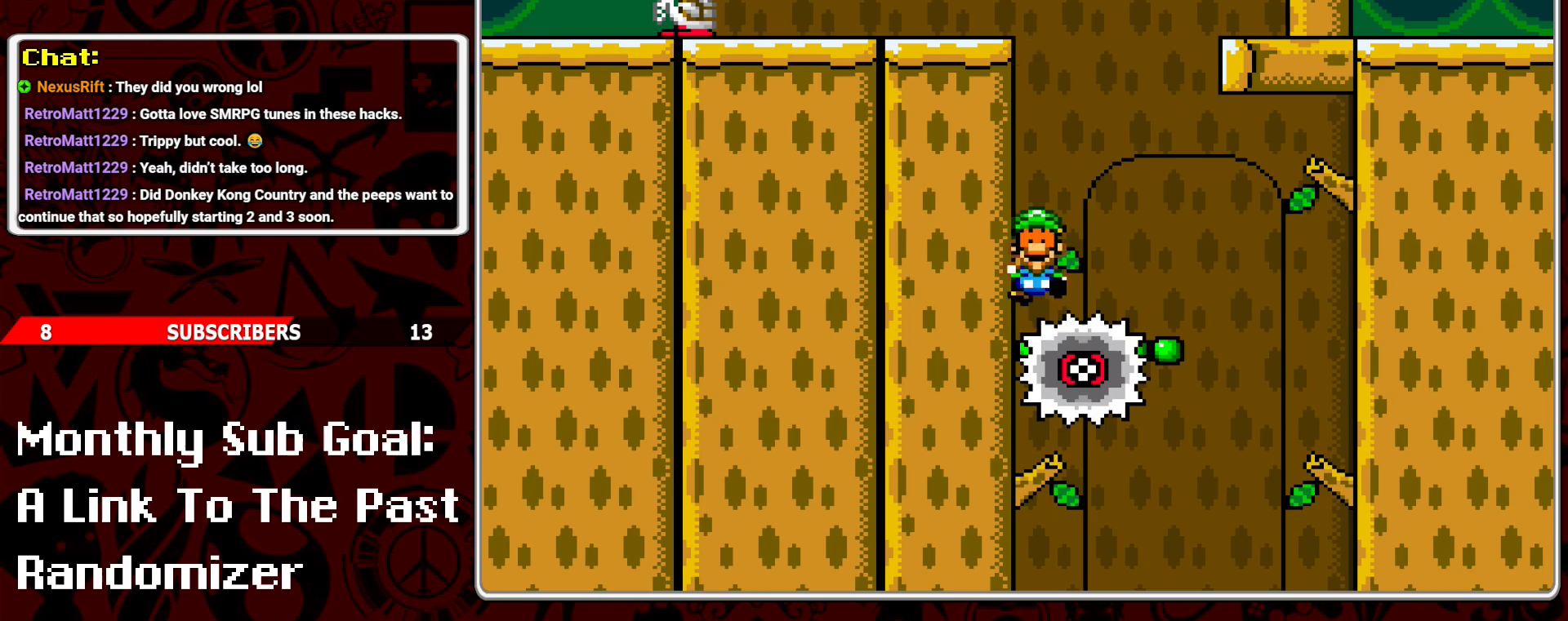
{"buttons": [], "events": []}
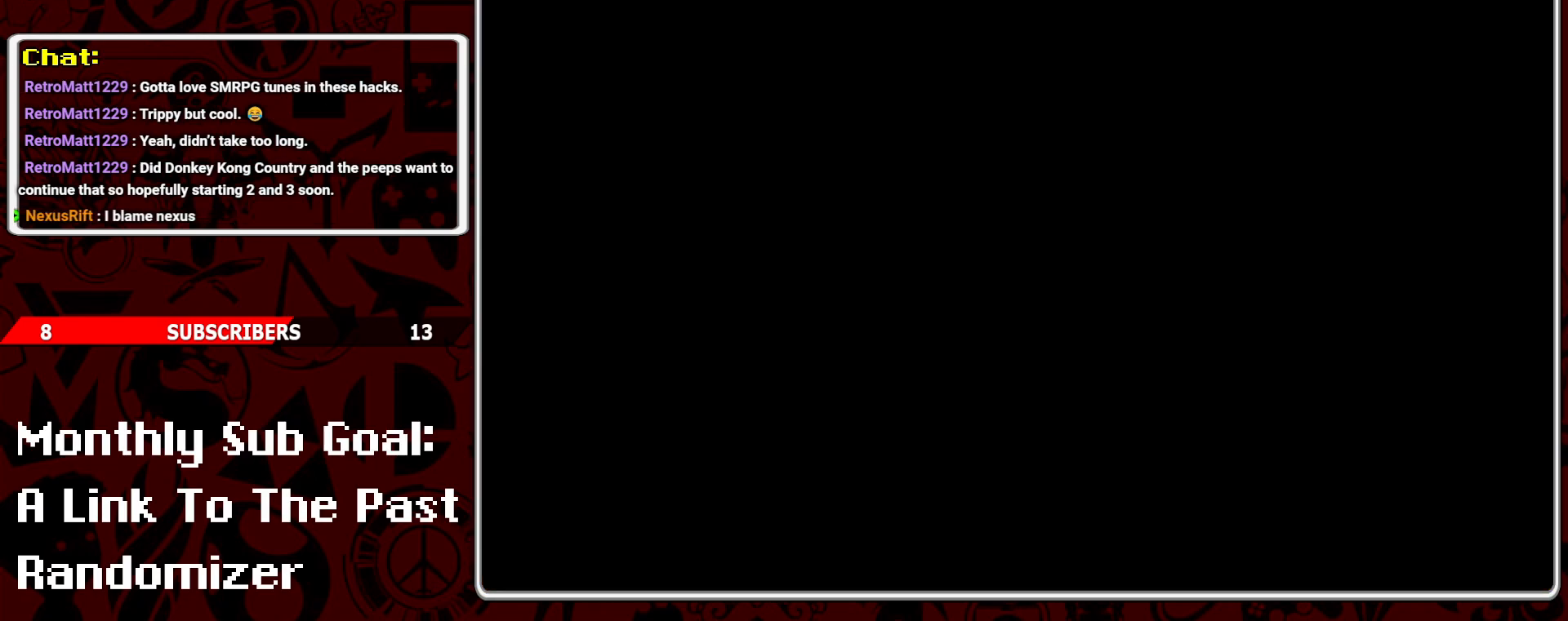
{"buttons": [], "events": [[300, "A", "down"], [433, "A", "up"]]}
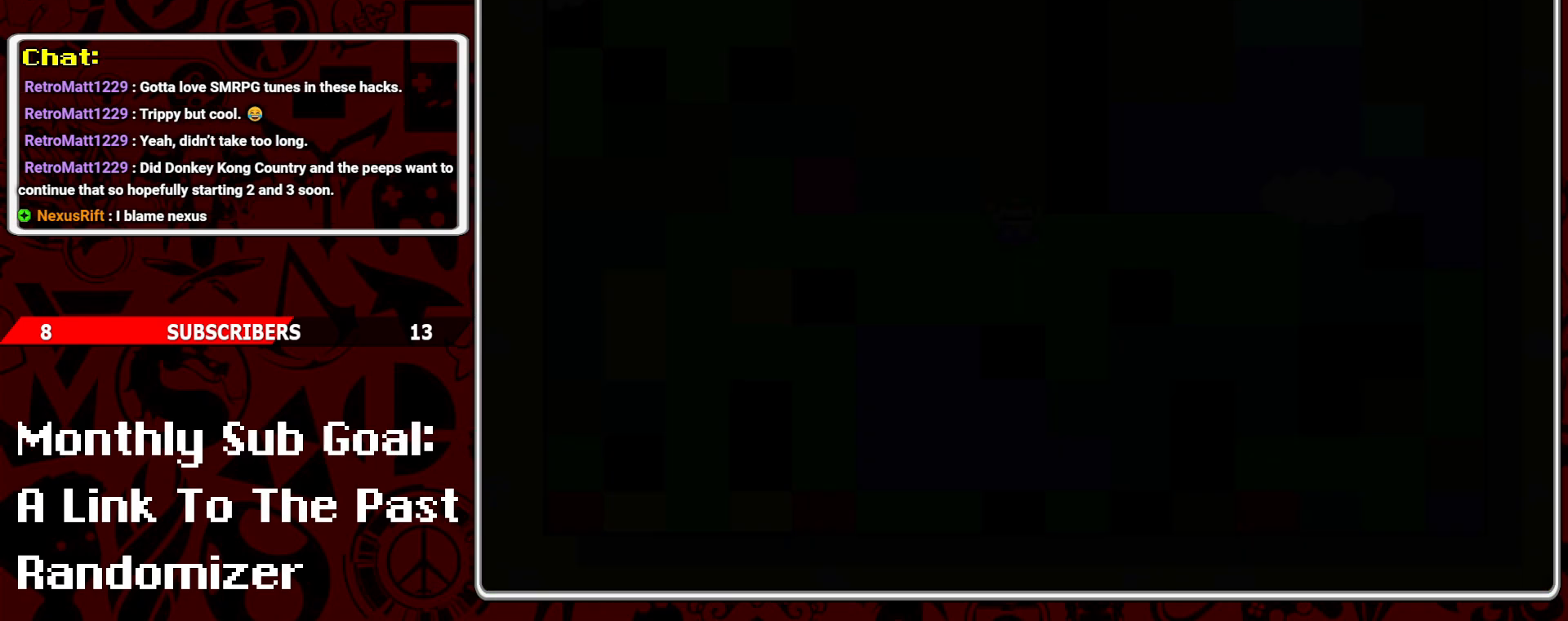
{"buttons": ["Y"], "events": [[483, "Y", "down"]]}
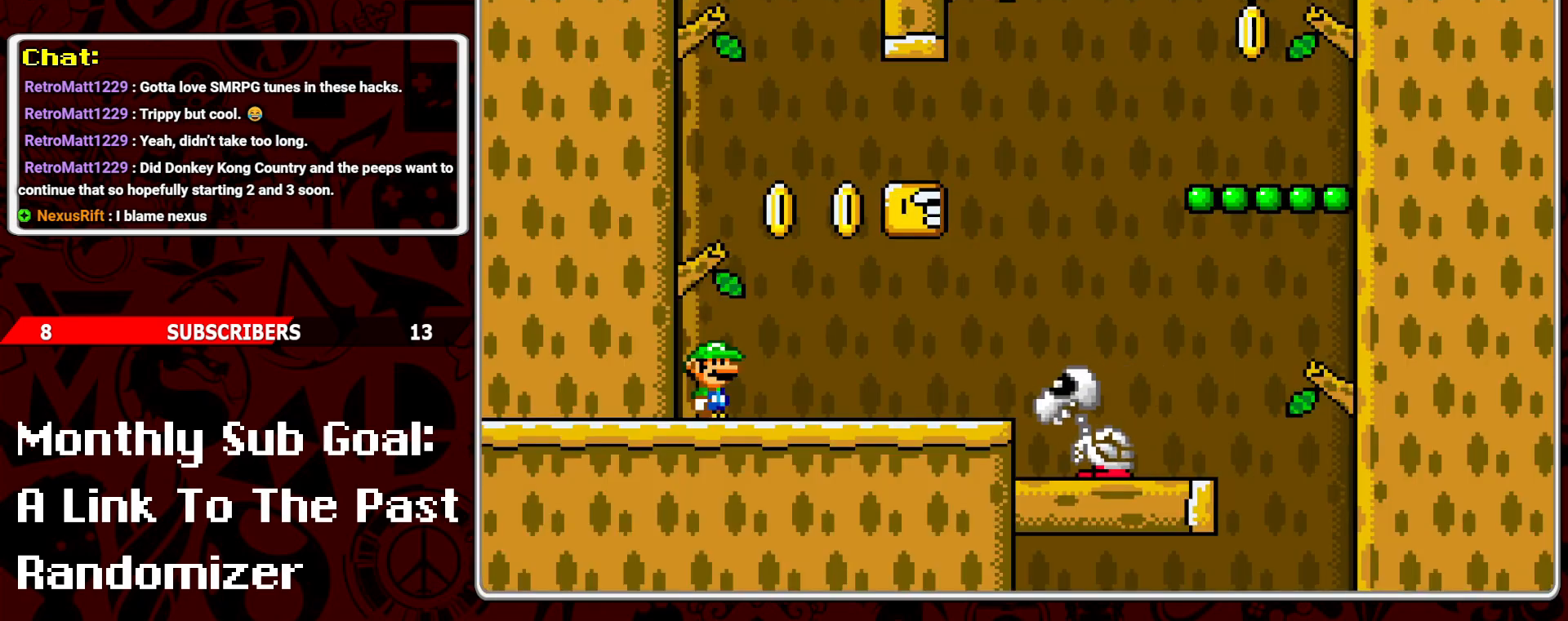
{"buttons": ["Y", "DPAD_RIGHT"], "events": [[33, "DPAD_RIGHT", "down"]]}
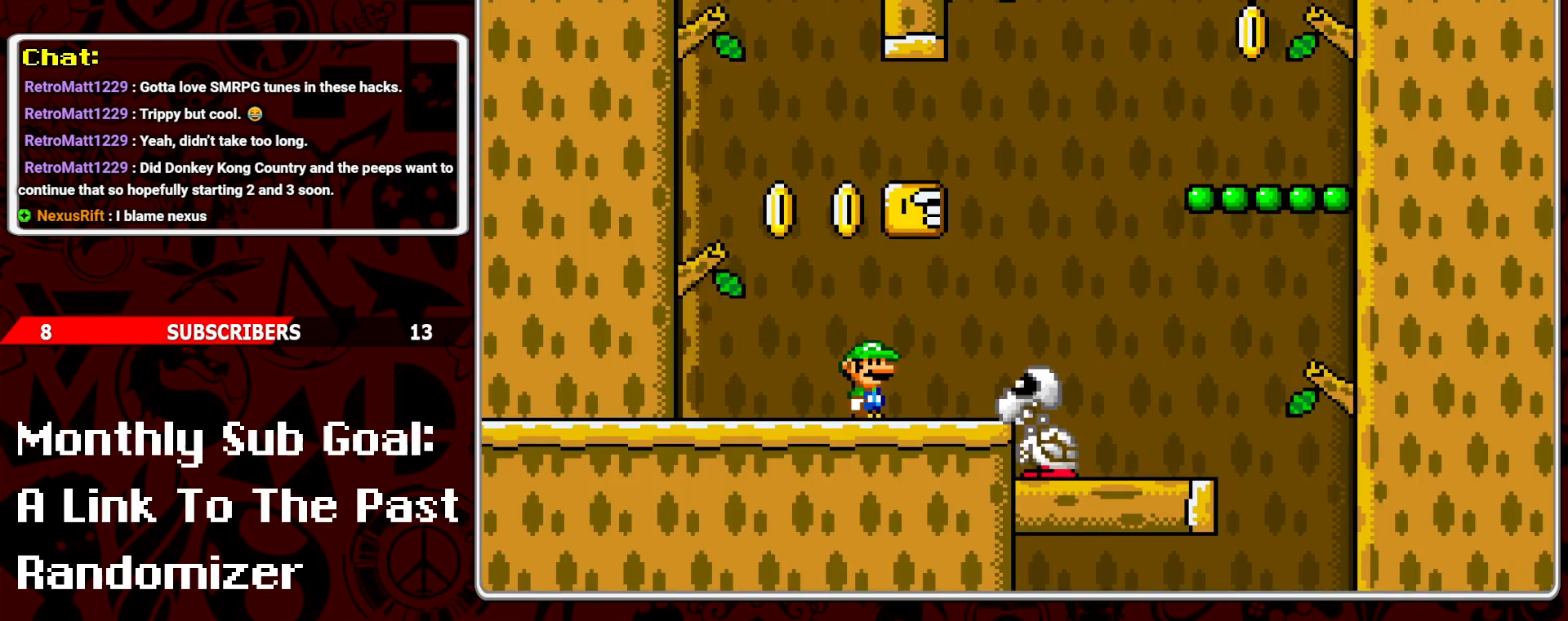
{"buttons": ["Y", "DPAD_LEFT"], "events": [[17, "B", "down"], [300, "B", "up"], [417, "DPAD_RIGHT", "up"], [500, "DPAD_LEFT", "down"]]}
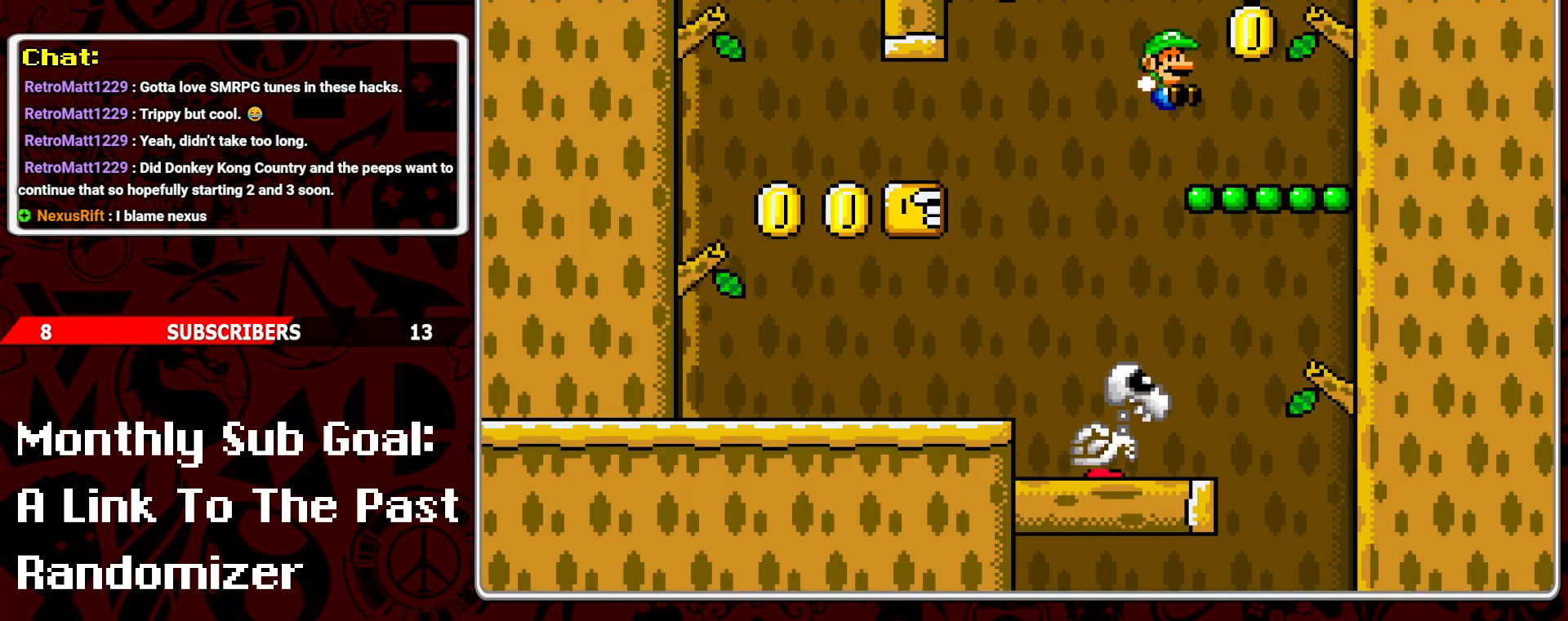
{"buttons": ["B", "Y", "DPAD_LEFT"], "events": [[150, "DPAD_LEFT", "up"], [250, "B", "down"], [350, "DPAD_LEFT", "down"]]}
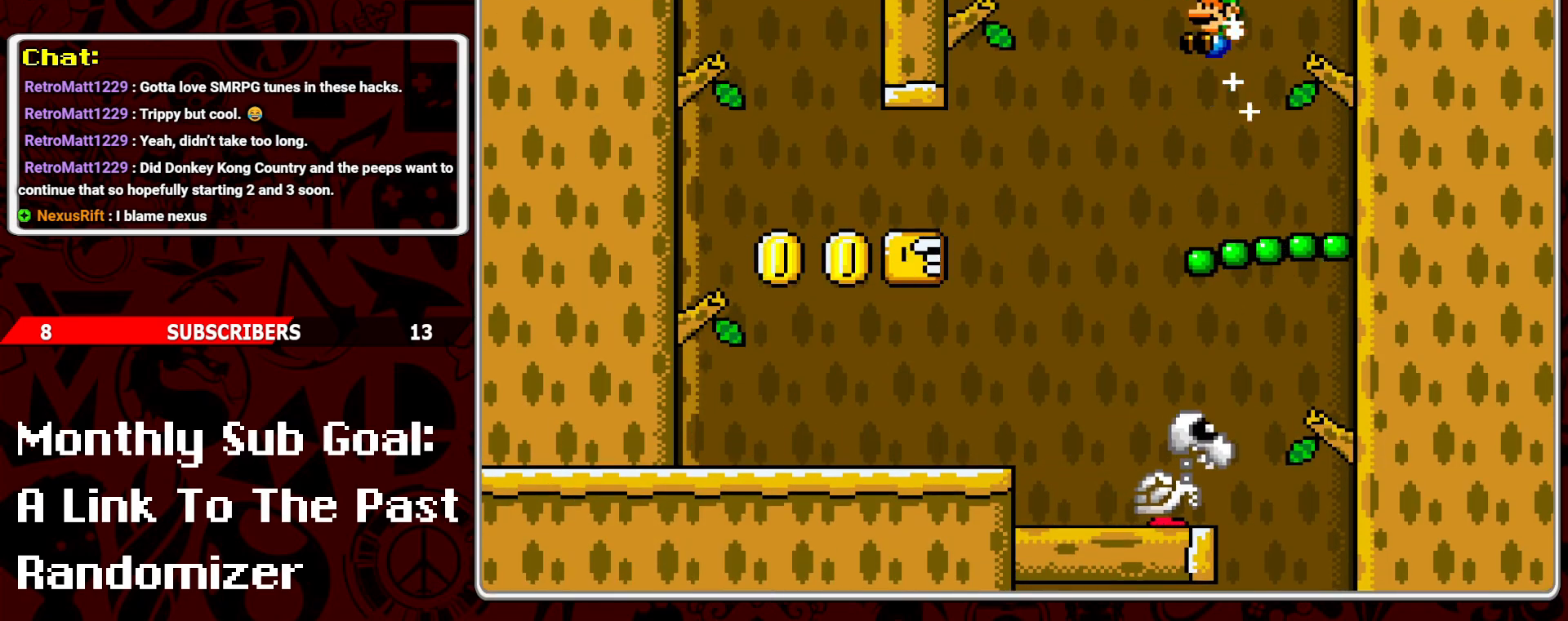
{"buttons": ["Y", "DPAD_RIGHT"], "events": [[133, "B", "up"], [333, "DPAD_LEFT", "up"], [467, "DPAD_RIGHT", "down"]]}
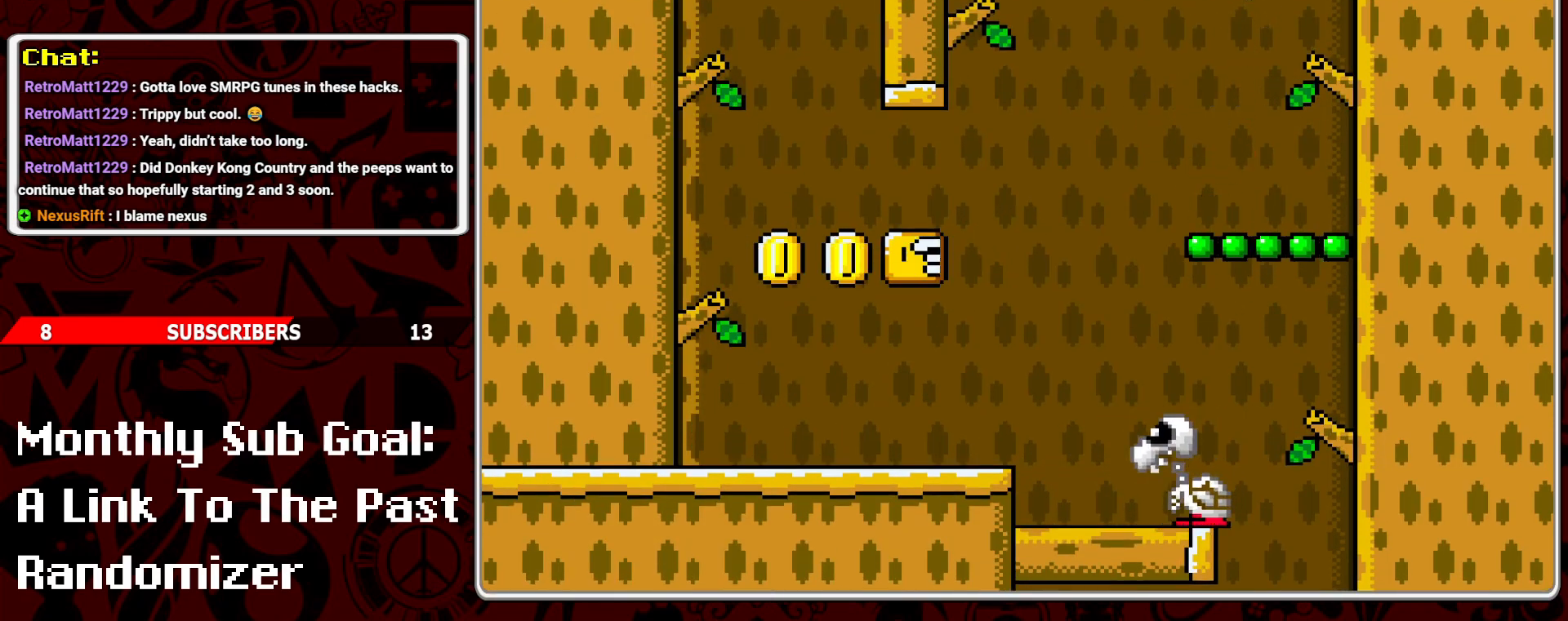
{"buttons": ["Y"], "events": [[100, "DPAD_RIGHT", "up"], [300, "DPAD_RIGHT", "down"], [433, "DPAD_RIGHT", "up"]]}
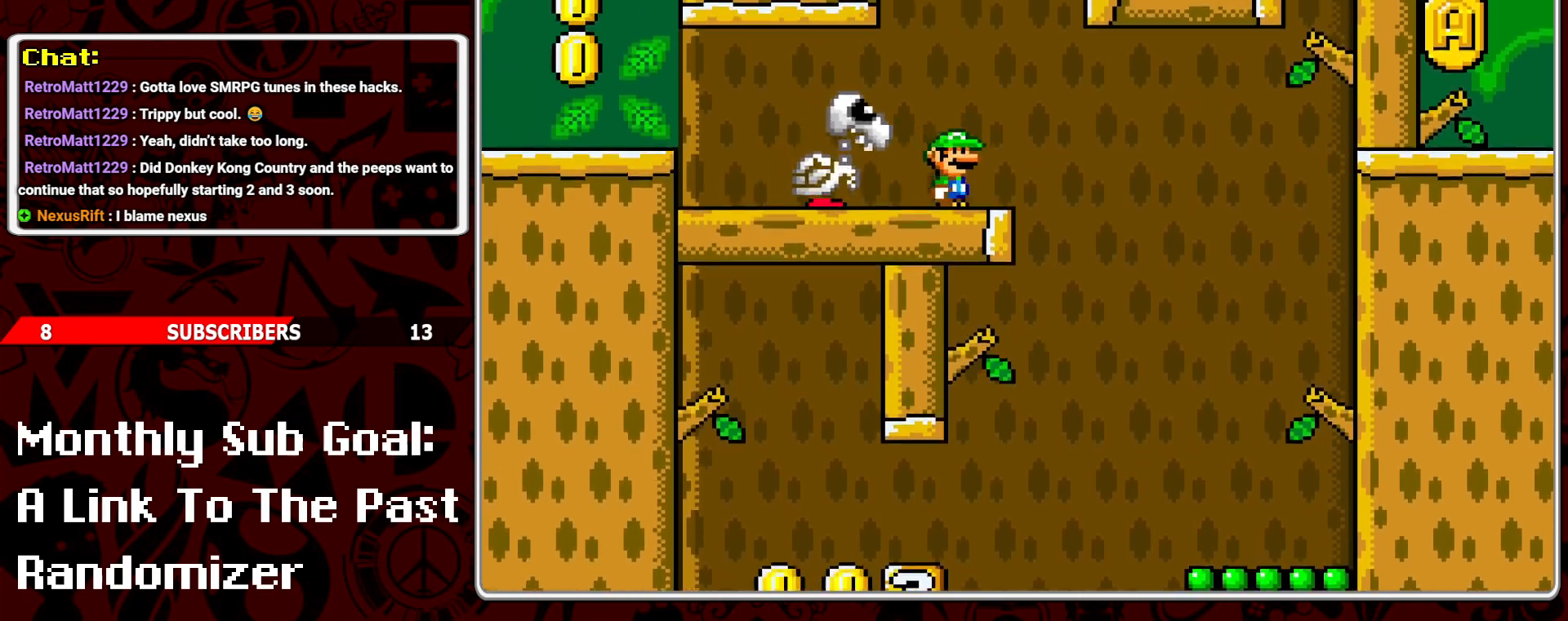
{"buttons": ["Y"], "events": [[17, "A", "down"], [17, "DPAD_LEFT", "down"], [117, "A", "up"], [233, "DPAD_LEFT", "up"], [317, "DPAD_RIGHT", "down"], [417, "DPAD_RIGHT", "up"]]}
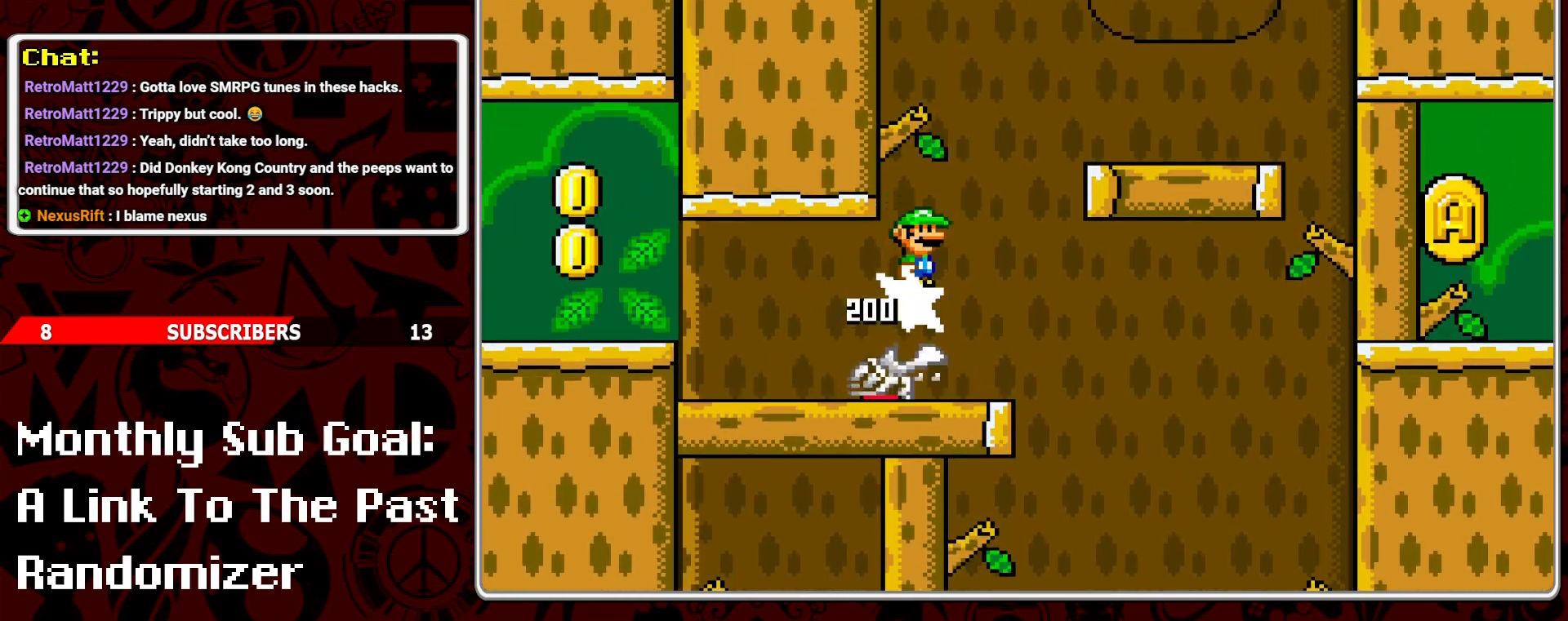
{"buttons": ["B", "Y", "DPAD_RIGHT"], "events": [[333, "B", "down"], [417, "DPAD_RIGHT", "down"]]}
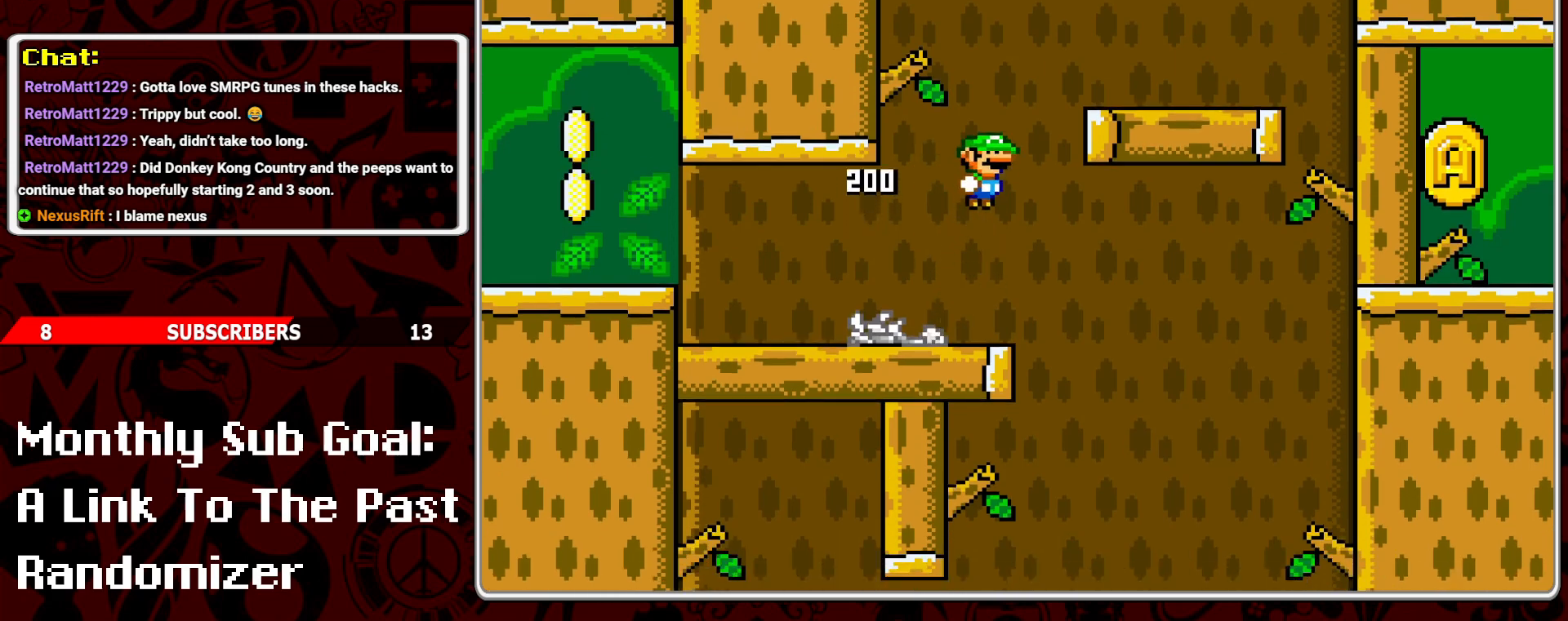
{"buttons": ["Y", "DPAD_LEFT"], "events": [[200, "B", "up"], [283, "DPAD_RIGHT", "up"], [450, "DPAD_LEFT", "down"]]}
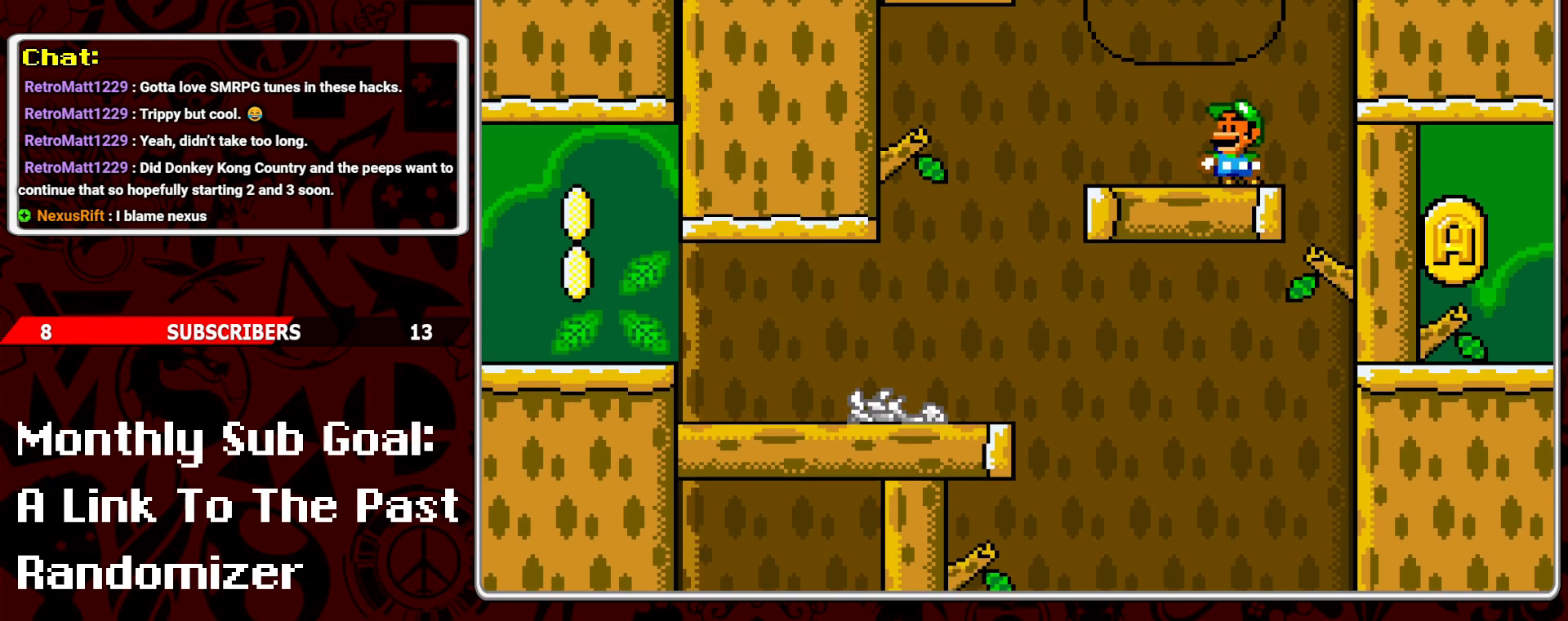
{"buttons": ["Y"], "events": [[83, "DPAD_LEFT", "up"]]}
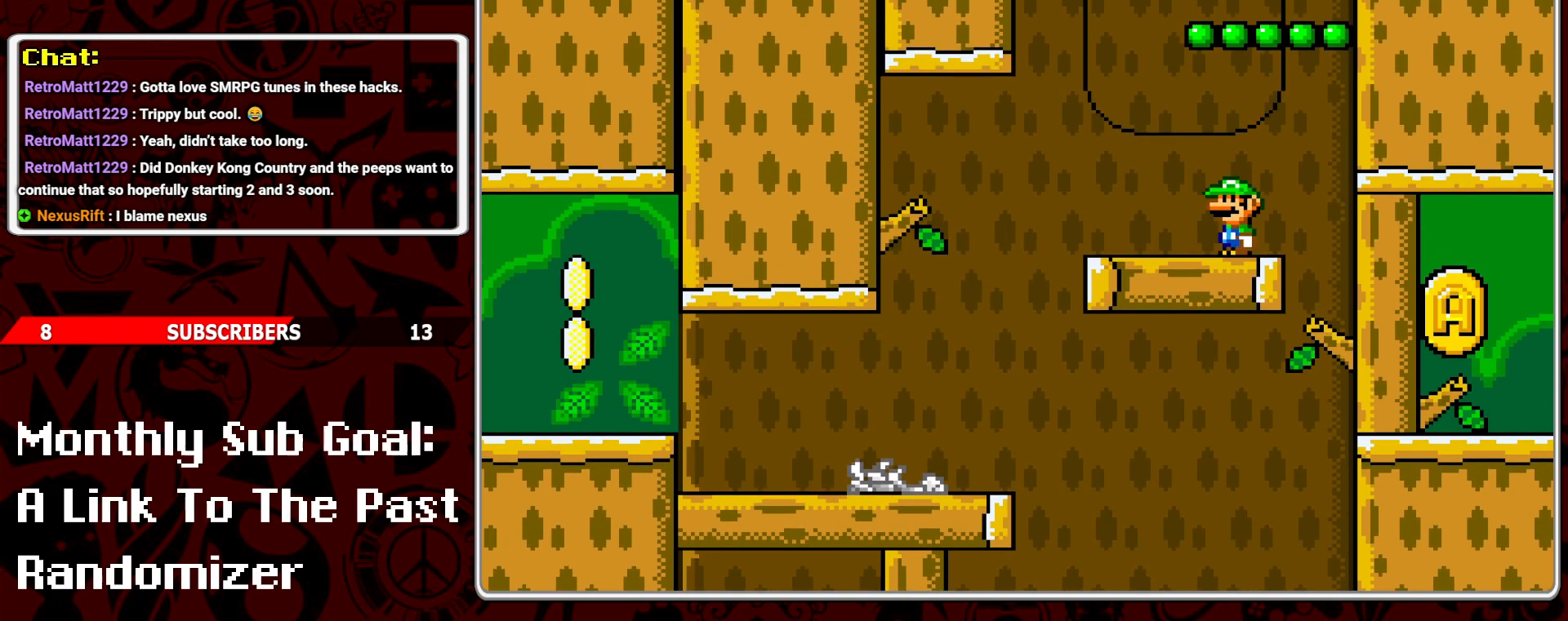
{"buttons": ["B", "Y"], "events": [[167, "B", "down"]]}
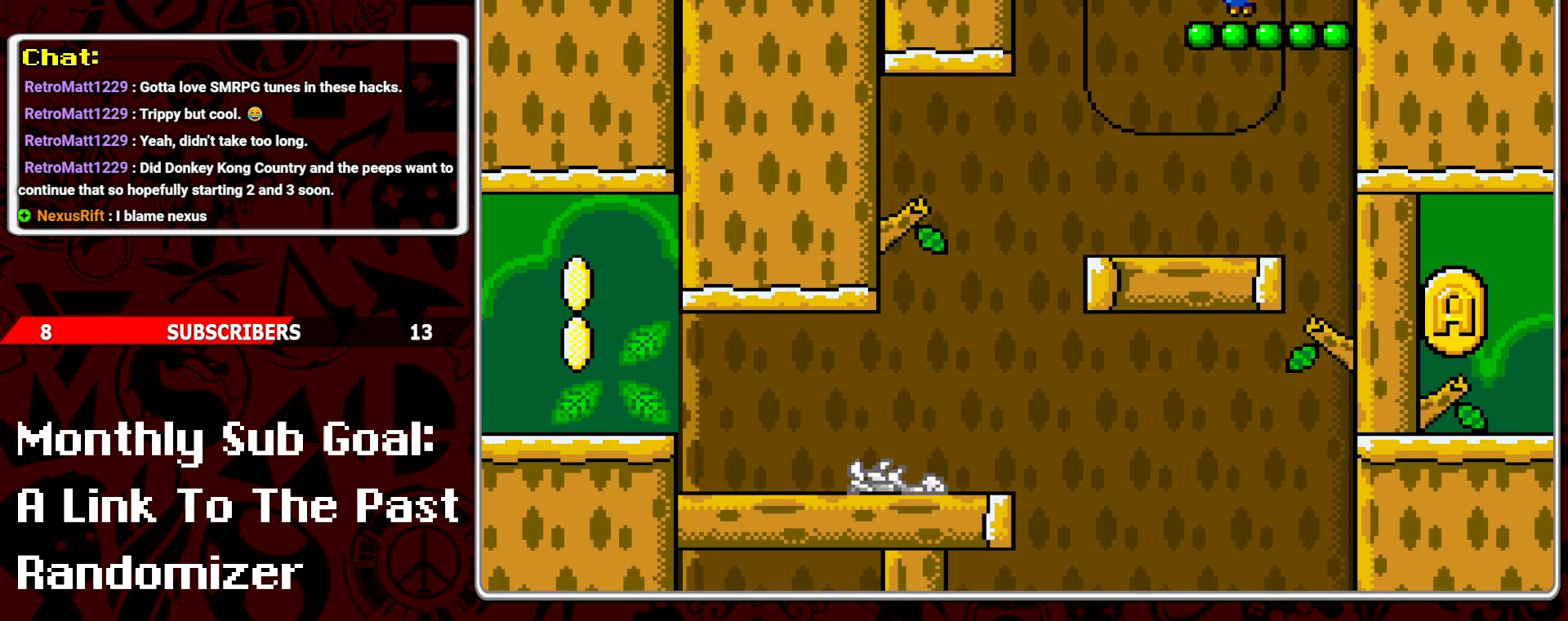
{"buttons": ["B", "Y"], "events": [[150, "B", "up"], [300, "DPAD_RIGHT", "down"], [383, "B", "down"], [383, "DPAD_RIGHT", "up"]]}
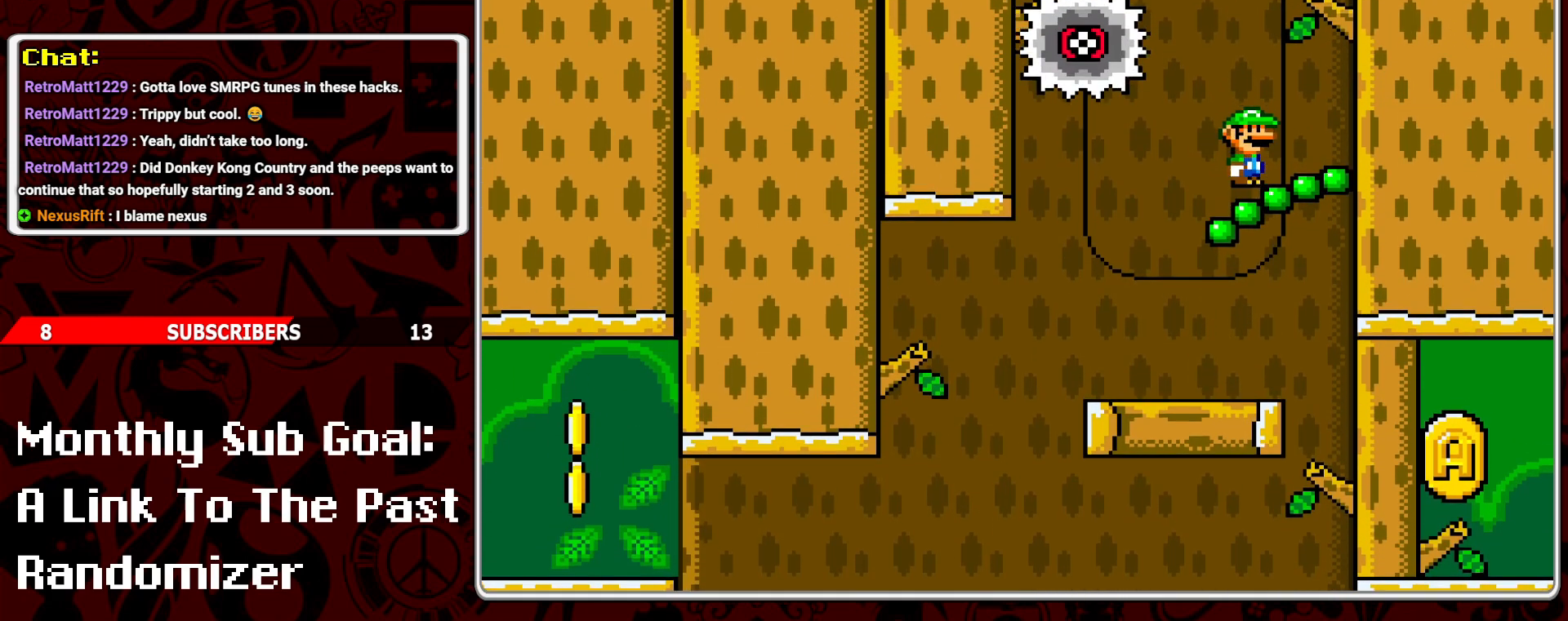
{"buttons": ["Y", "DPAD_LEFT"], "events": [[233, "DPAD_LEFT", "down"], [417, "B", "up"]]}
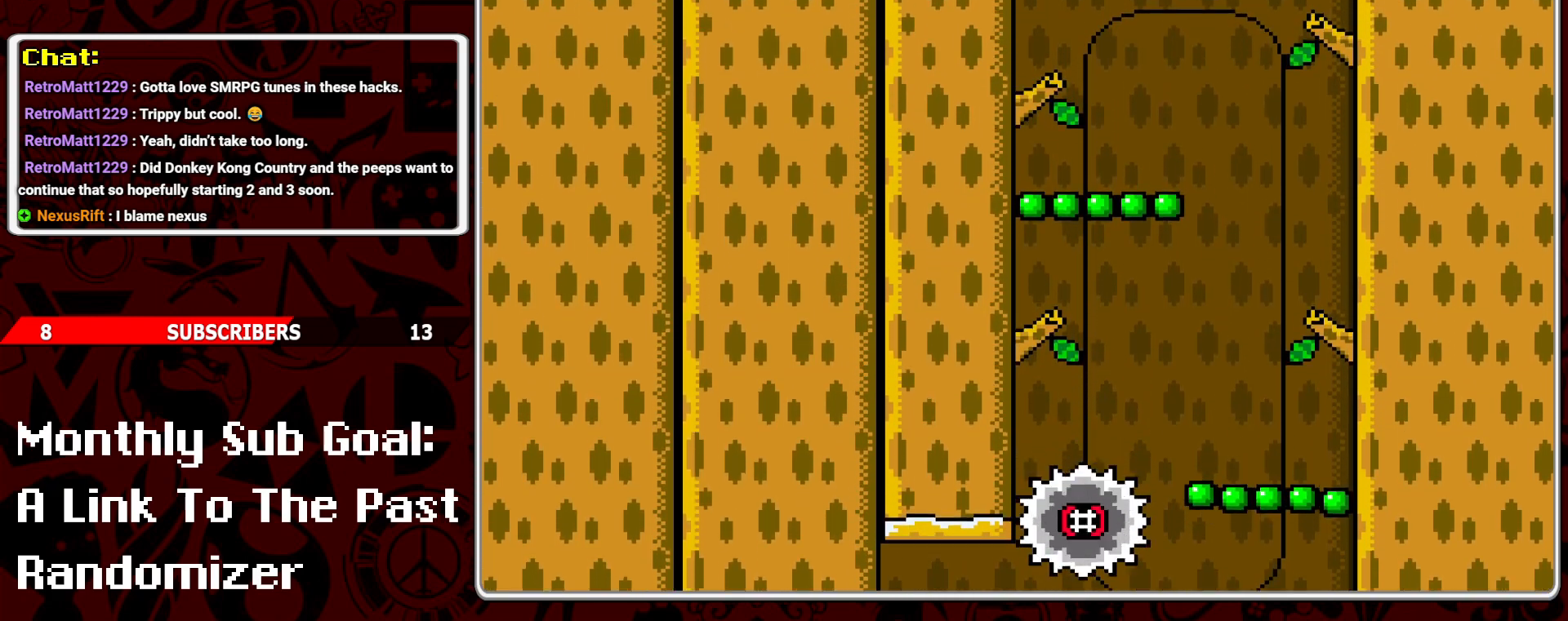
{"buttons": ["Y"], "events": [[33, "DPAD_LEFT", "up"], [150, "DPAD_RIGHT", "down"], [367, "DPAD_RIGHT", "up"]]}